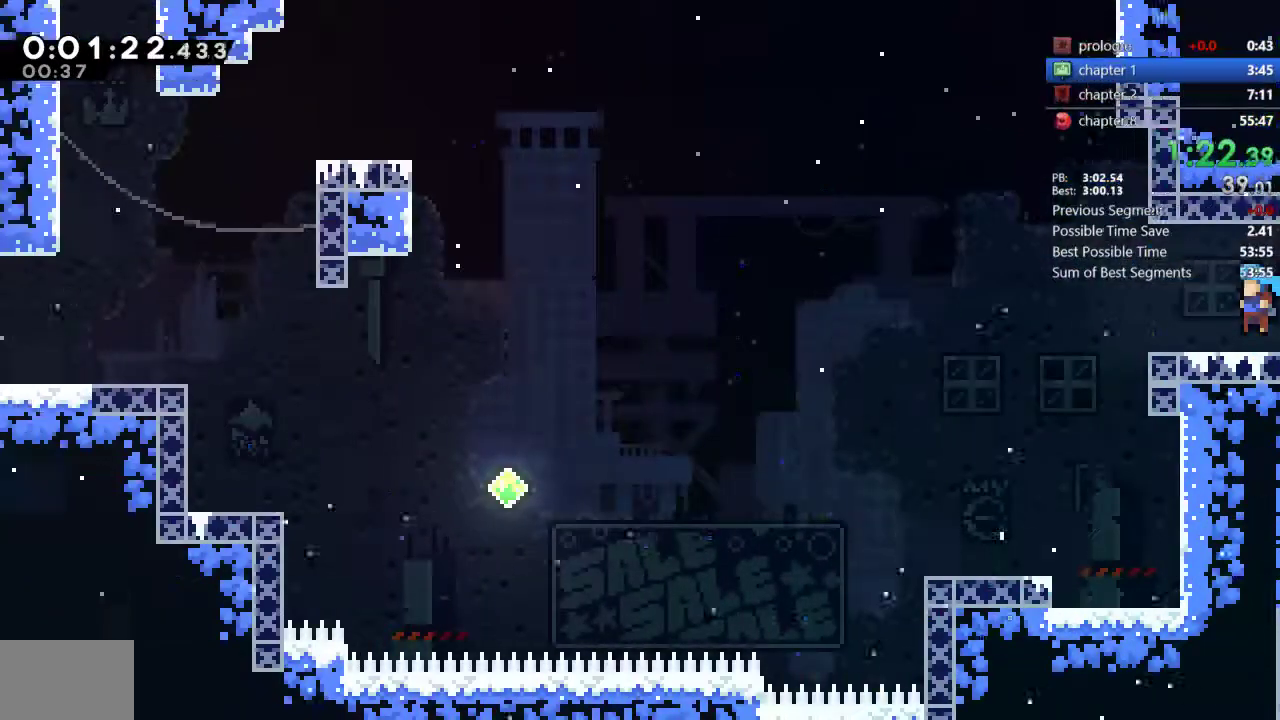
Gameplay with a controller (PlayStation layout); each line is a JSON object with the inputs held at the frame after it. "events" lists button and stick changes between this image and that frame as [ms after this image, input, new state], when the widget could be followed in between. Not read: L3 R1 R3 SELECT START.
{"buttons": ["DPAD_LEFT"], "events": [[250, "CROSS", "down"], [417, "CROSS", "up"]]}
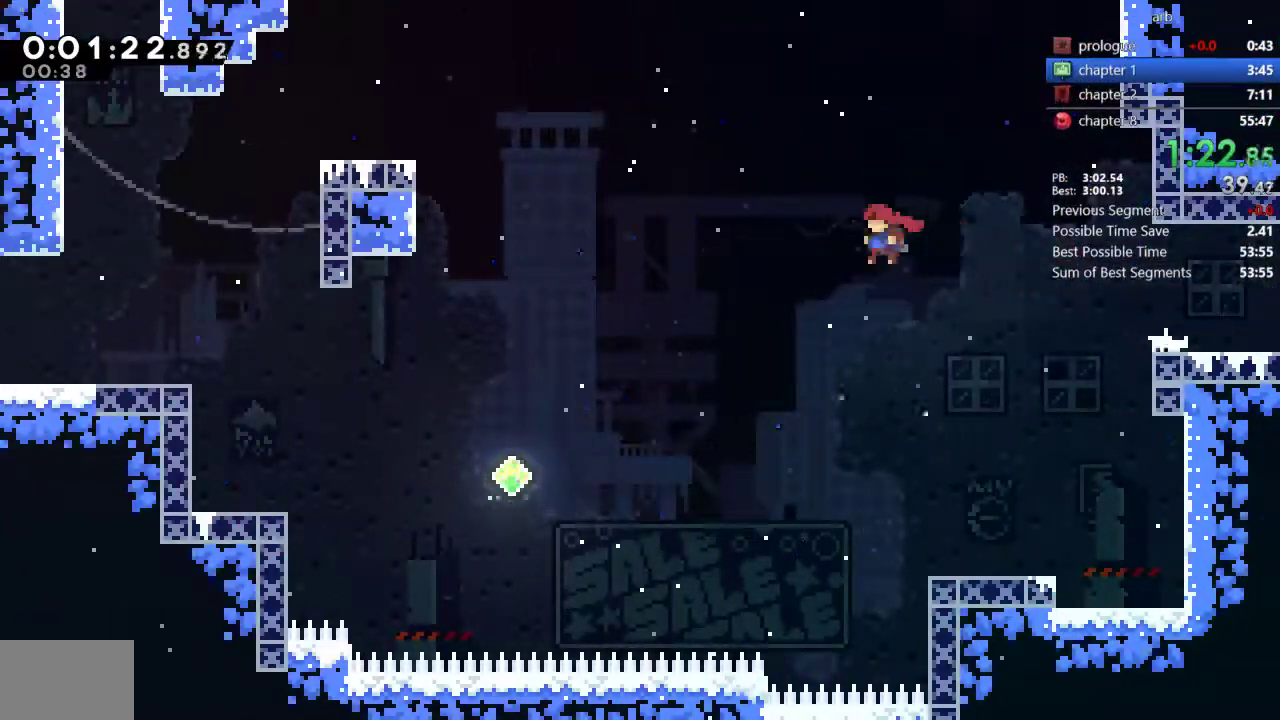
{"buttons": ["SQUARE", "DPAD_UP", "DPAD_LEFT"], "events": [[350, "DPAD_UP", "down"], [483, "SQUARE", "down"]]}
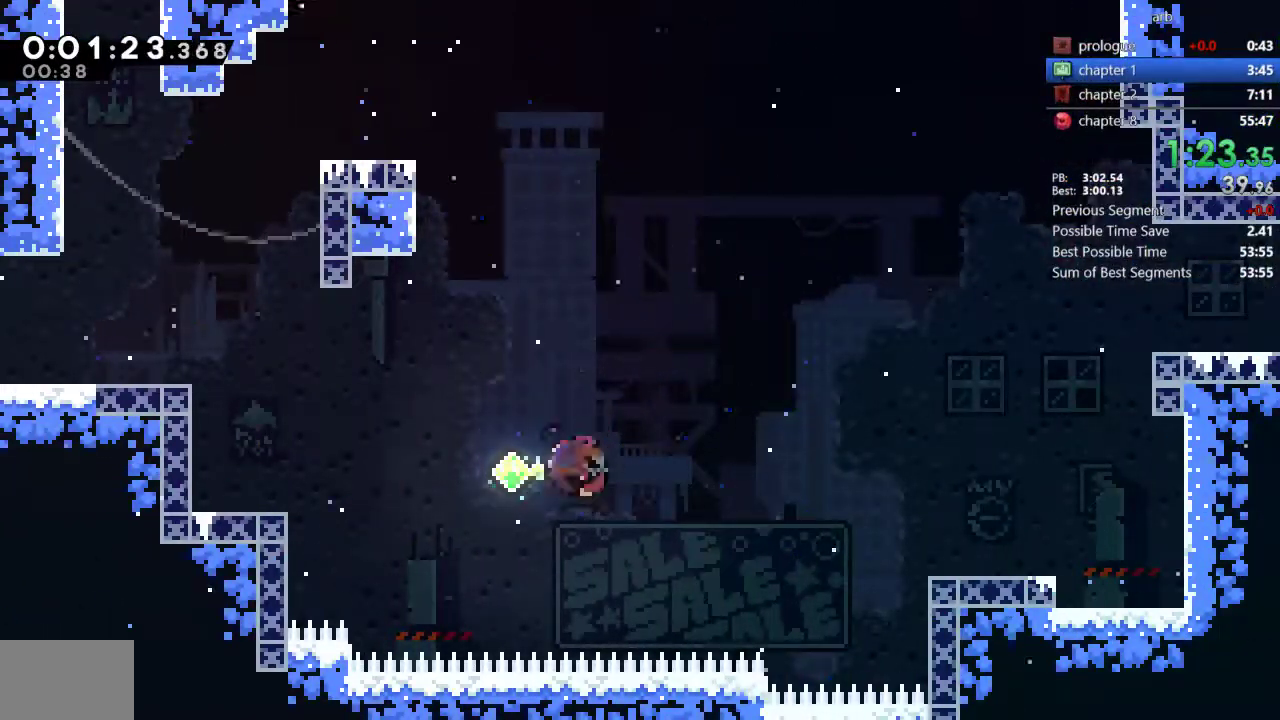
{"buttons": ["SQUARE", "DPAD_LEFT"], "events": [[183, "SQUARE", "up"], [217, "DPAD_UP", "up"], [350, "SQUARE", "down"]]}
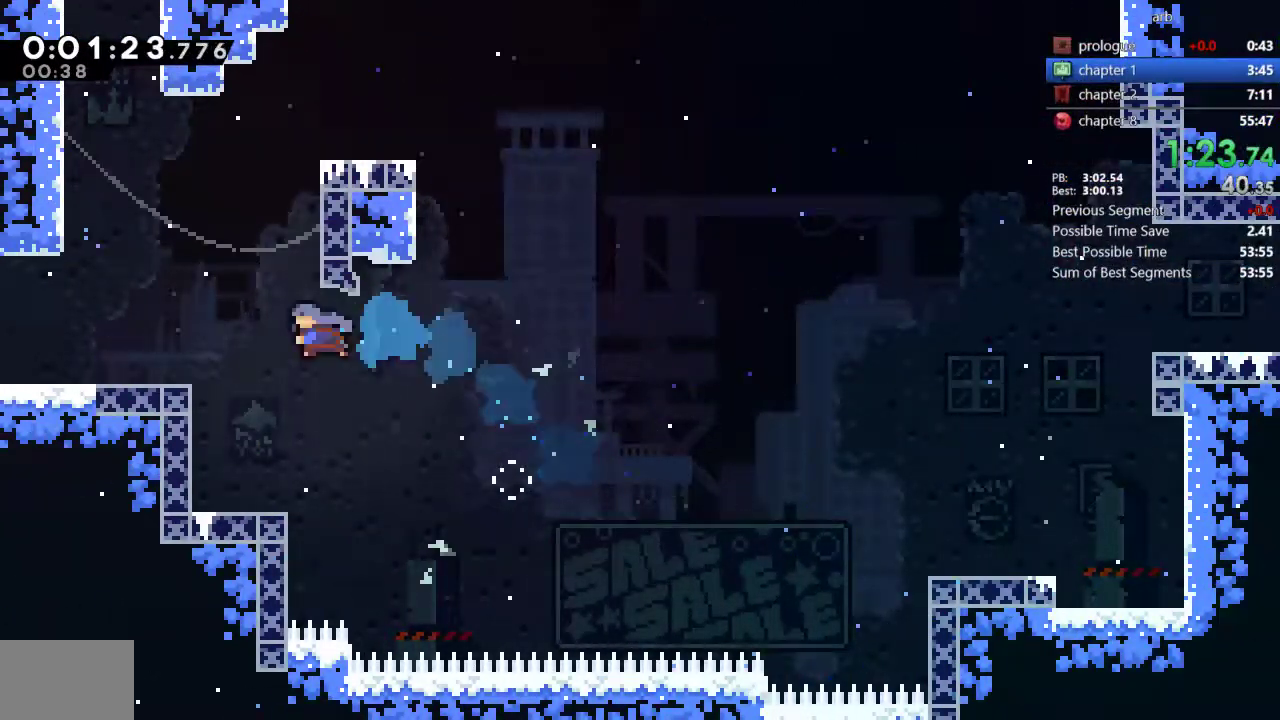
{"buttons": ["SQUARE", "DPAD_UP"]}
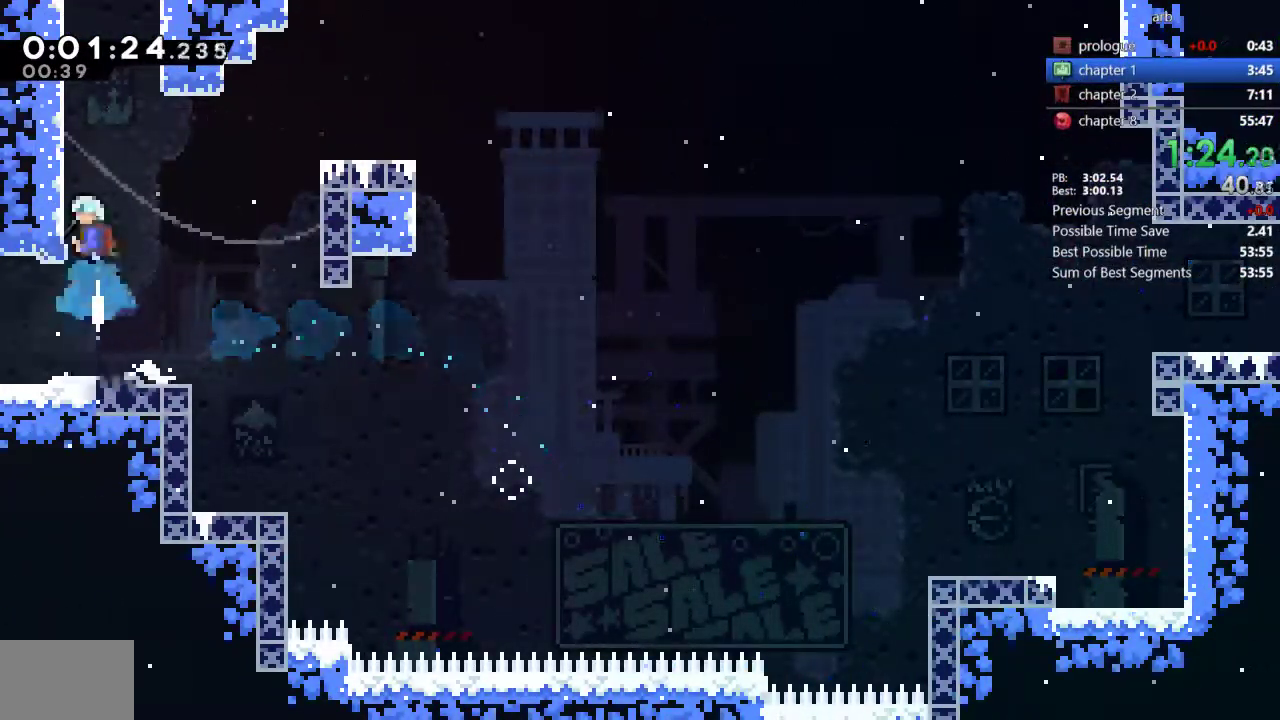
{"buttons": [], "events": [[50, "SQUARE", "up"], [150, "CROSS", "down"], [150, "DPAD_UP", "up"], [483, "CROSS", "up"]]}
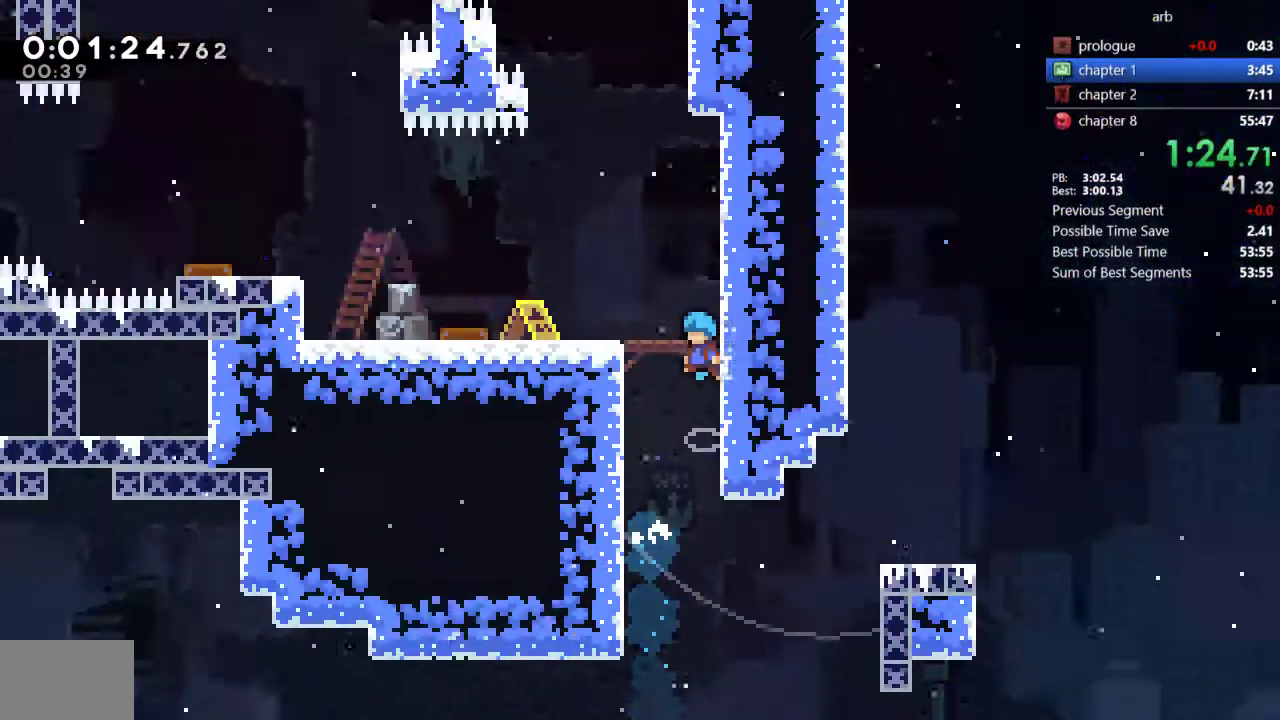
{"buttons": [], "events": []}
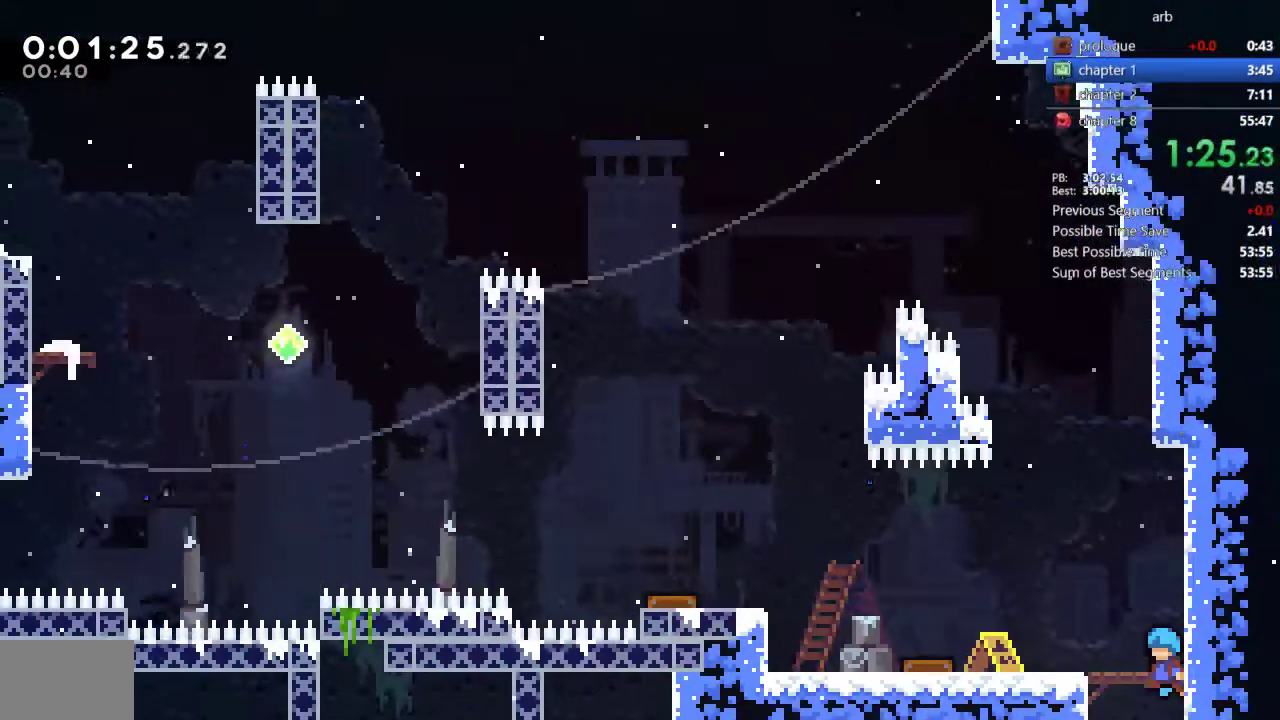
{"buttons": ["CROSS", "DPAD_DOWN", "DPAD_LEFT"], "events": [[50, "CROSS", "down"], [83, "DPAD_LEFT", "down"], [117, "DPAD_DOWN", "down"], [183, "CROSS", "up"], [183, "SQUARE", "down"], [317, "SQUARE", "up"], [383, "CROSS", "down"]]}
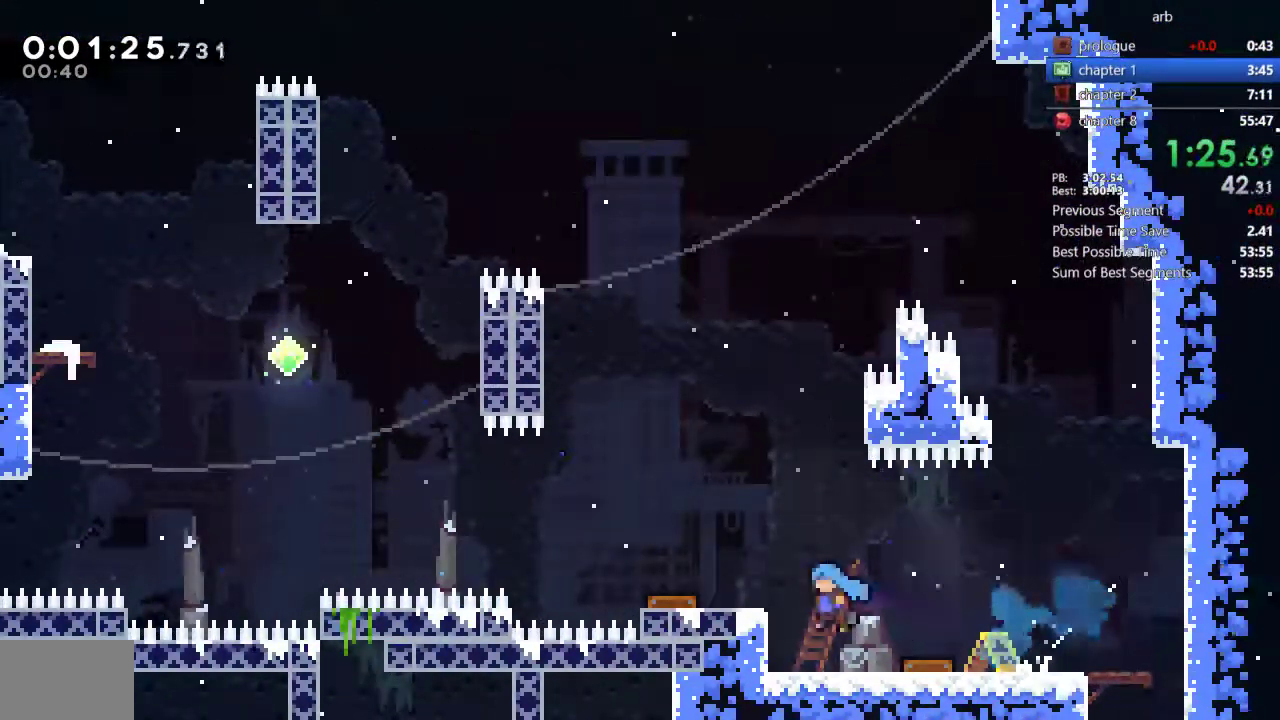
{"buttons": ["CROSS", "R2", "DPAD_UP", "DPAD_LEFT"], "events": [[50, "DPAD_DOWN", "up"], [50, "R2", "down"], [417, "DPAD_UP", "down"]]}
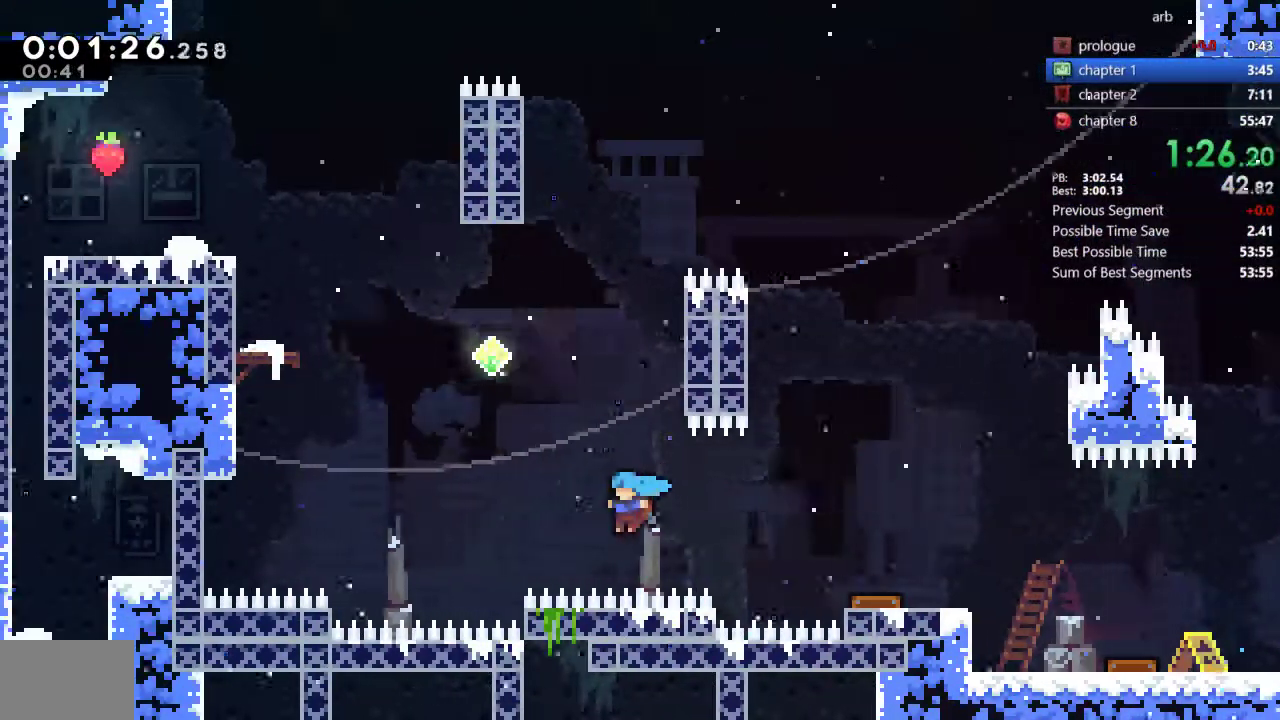
{"buttons": [], "events": [[17, "DPAD_LEFT", "up"], [83, "CROSS", "up"], [83, "R2", "up"], [117, "DPAD_UP", "up"], [283, "CROSS", "down"], [483, "CROSS", "up"]]}
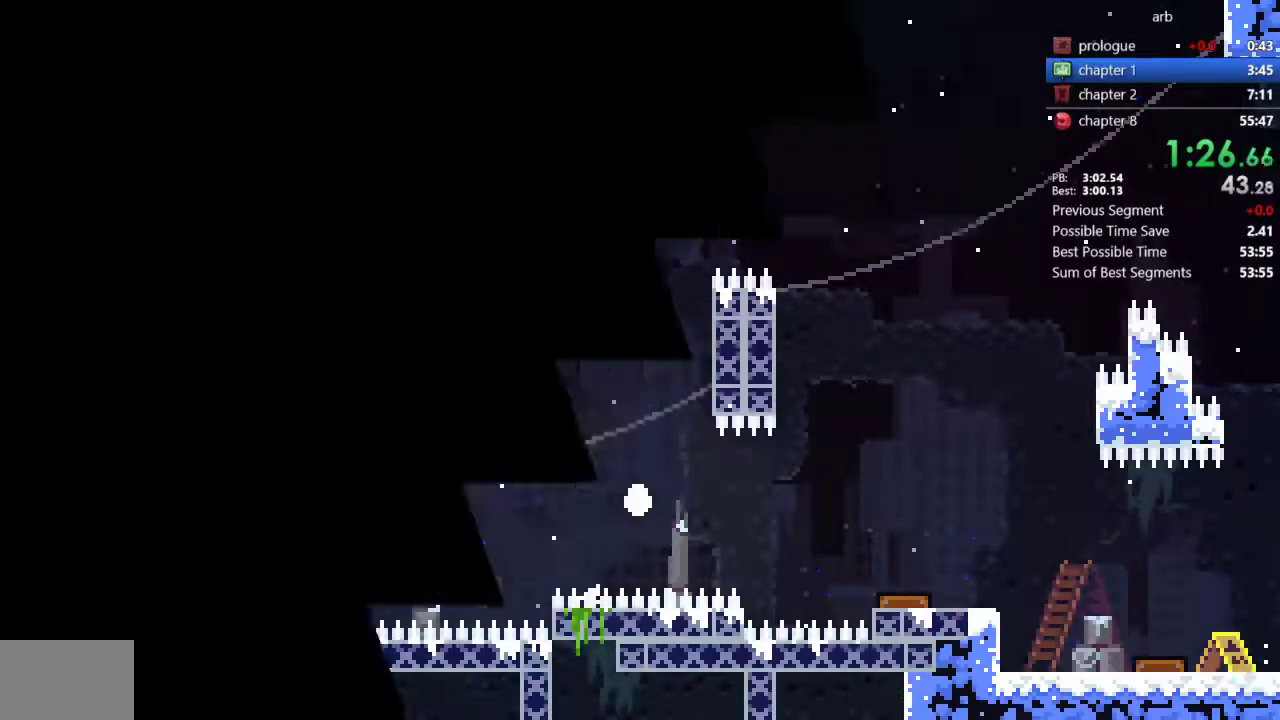
{"buttons": [], "events": [[50, "CROSS", "down"], [117, "CROSS", "up"]]}
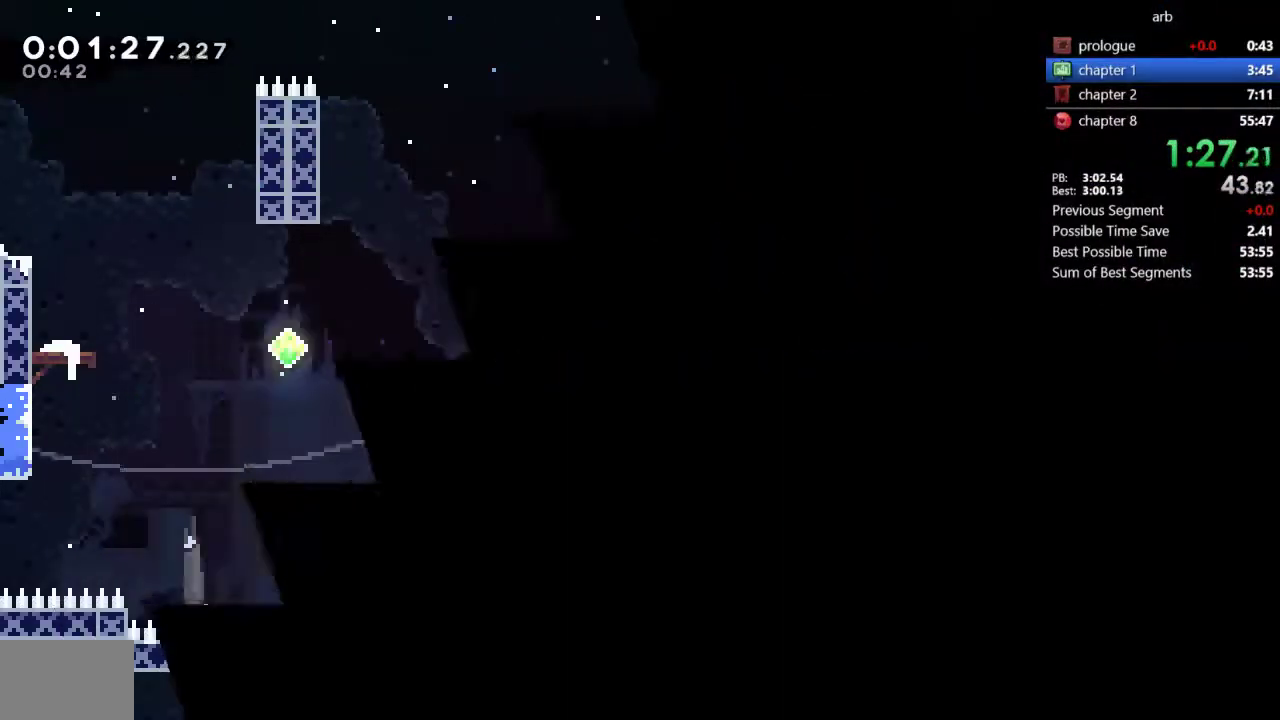
{"buttons": ["CROSS"], "events": [[483, "CROSS", "down"]]}
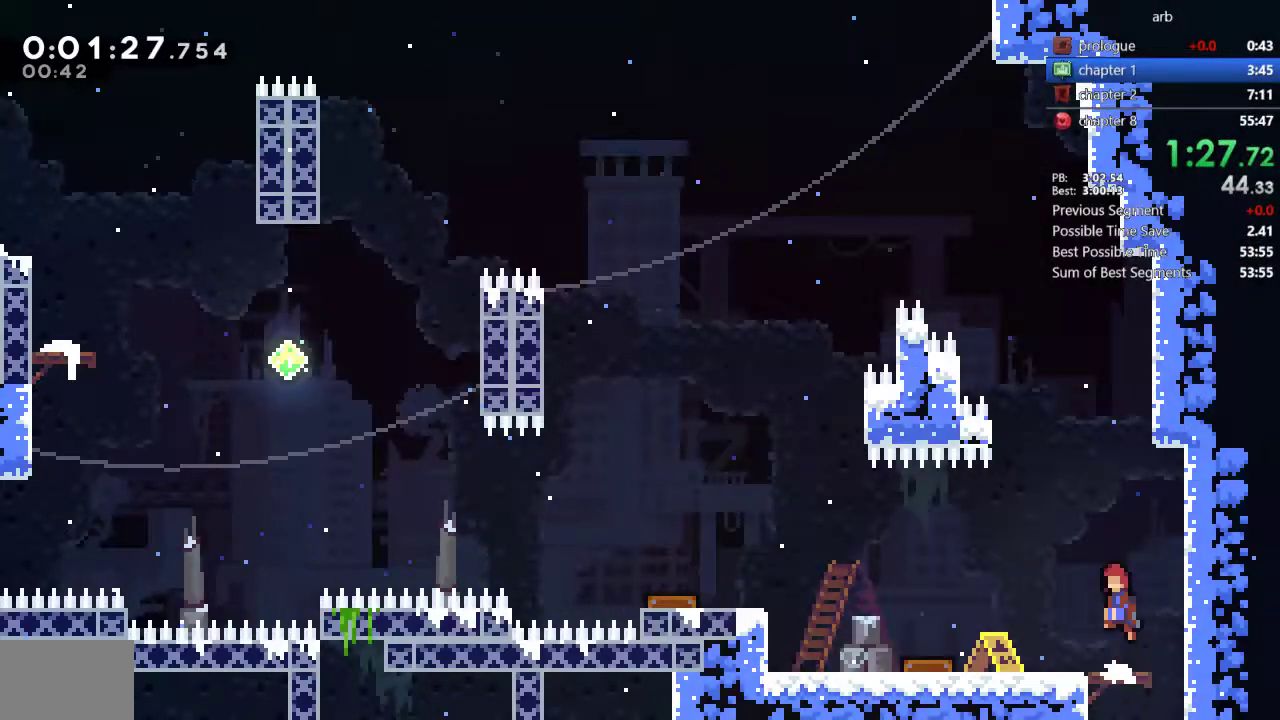
{"buttons": ["CROSS", "R2", "DPAD_LEFT"], "events": [[50, "DPAD_LEFT", "down"], [83, "CROSS", "up"], [83, "DPAD_DOWN", "down"], [117, "SQUARE", "down"], [217, "SQUARE", "up"], [283, "CROSS", "down"], [450, "DPAD_DOWN", "up"], [450, "R2", "down"]]}
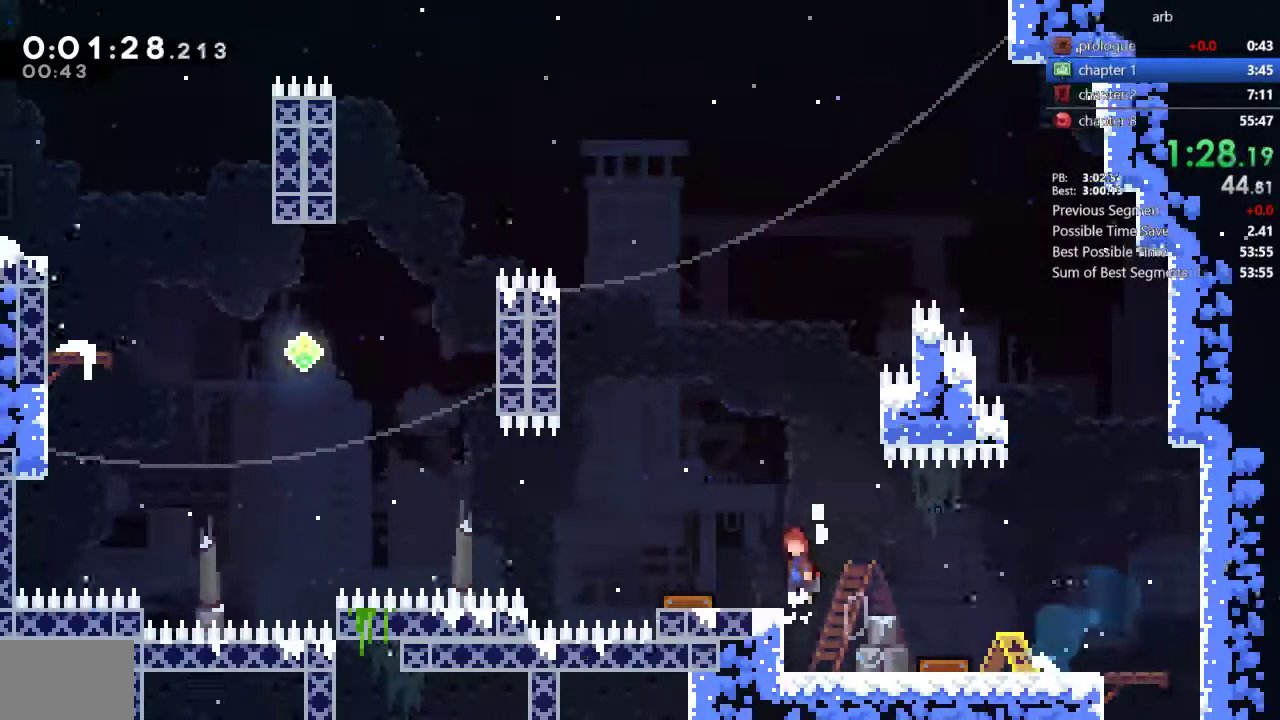
{"buttons": ["SQUARE", "DPAD_UP", "DPAD_LEFT"], "events": [[317, "DPAD_UP", "down"], [383, "CROSS", "up"], [383, "R2", "up"], [417, "SQUARE", "down"]]}
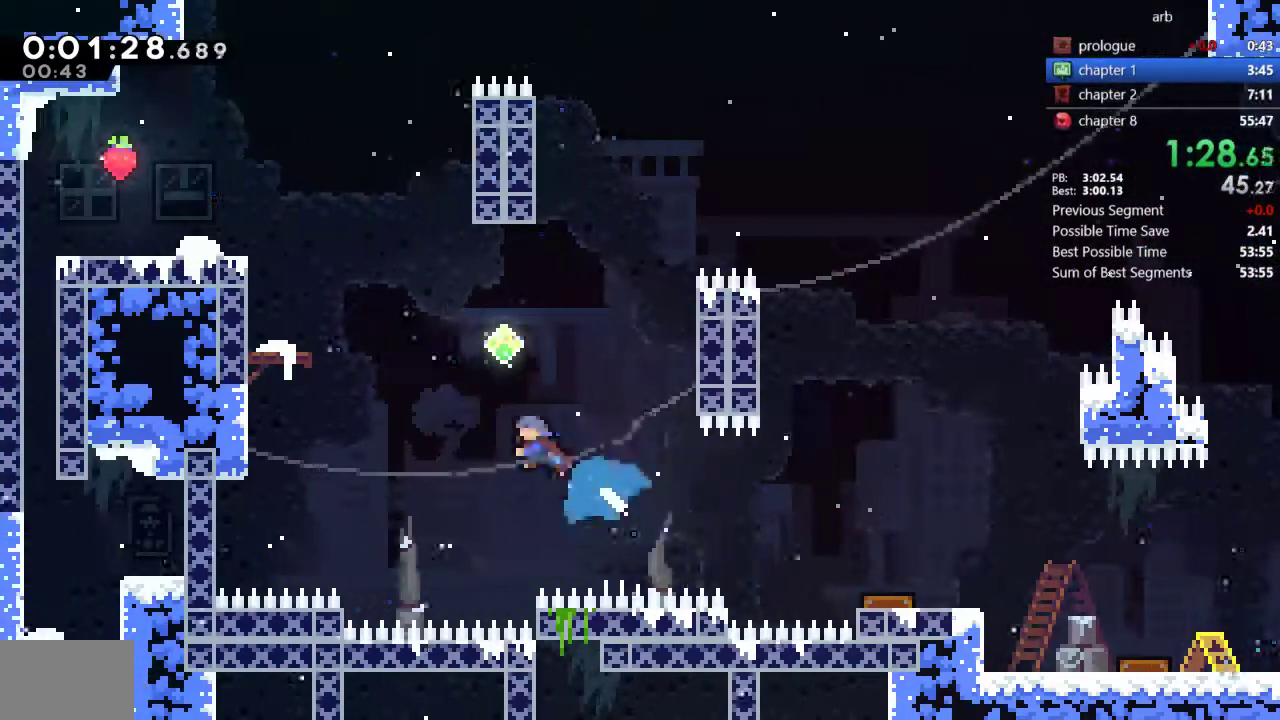
{"buttons": ["DPAD_LEFT"], "events": [[83, "SQUARE", "up"], [217, "SQUARE", "down"], [417, "DPAD_UP", "up"], [483, "SQUARE", "up"]]}
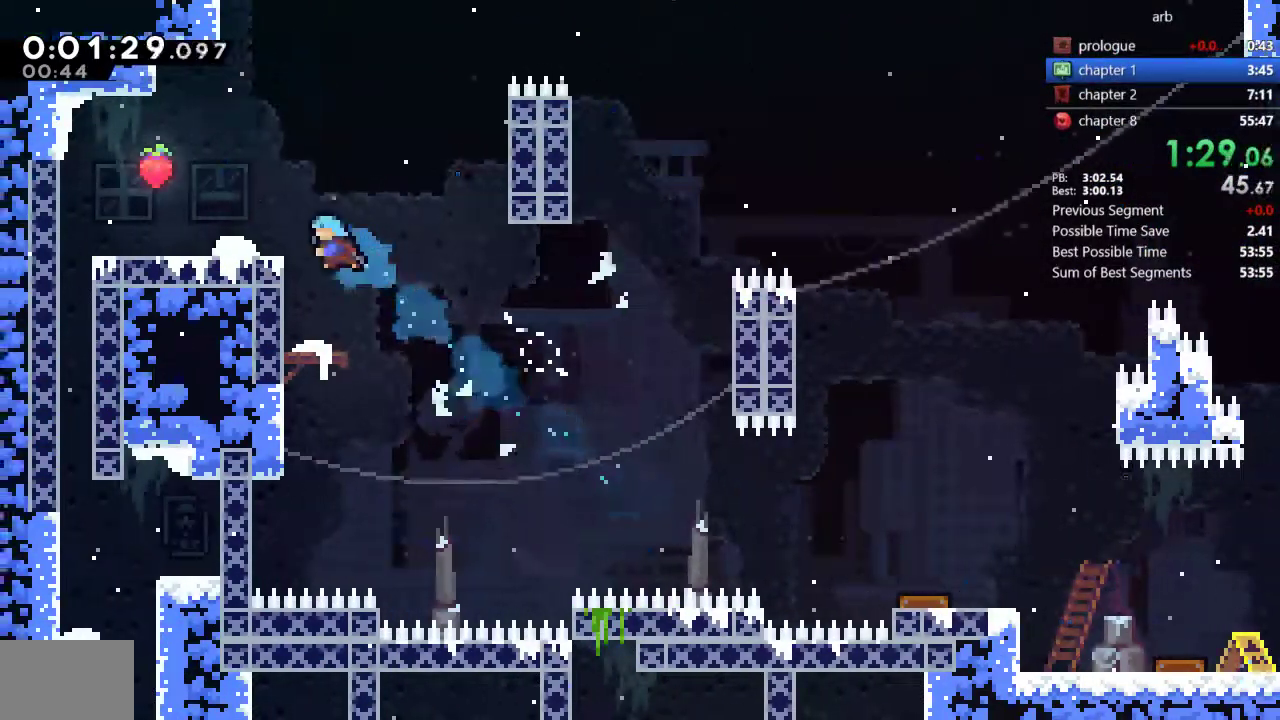
{"buttons": ["DPAD_LEFT"], "events": [[83, "R2", "down"], [217, "CROSS", "down"], [350, "CROSS", "up"], [350, "R2", "up"]]}
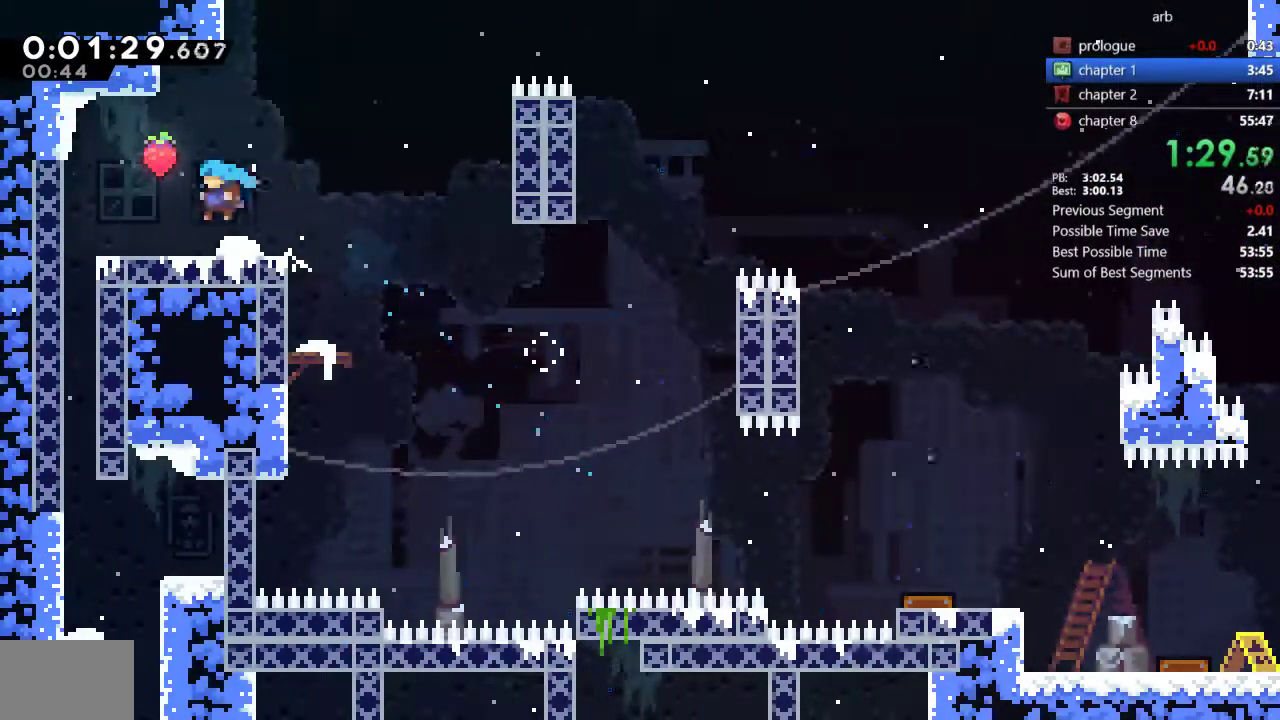
{"buttons": ["DPAD_DOWN", "DPAD_RIGHT"], "events": [[150, "CROSS", "down"], [250, "DPAD_DOWN", "down"], [250, "DPAD_LEFT", "up"], [250, "DPAD_RIGHT", "down"], [250, "SQUARE", "down"], [283, "CROSS", "up"], [350, "SQUARE", "up"]]}
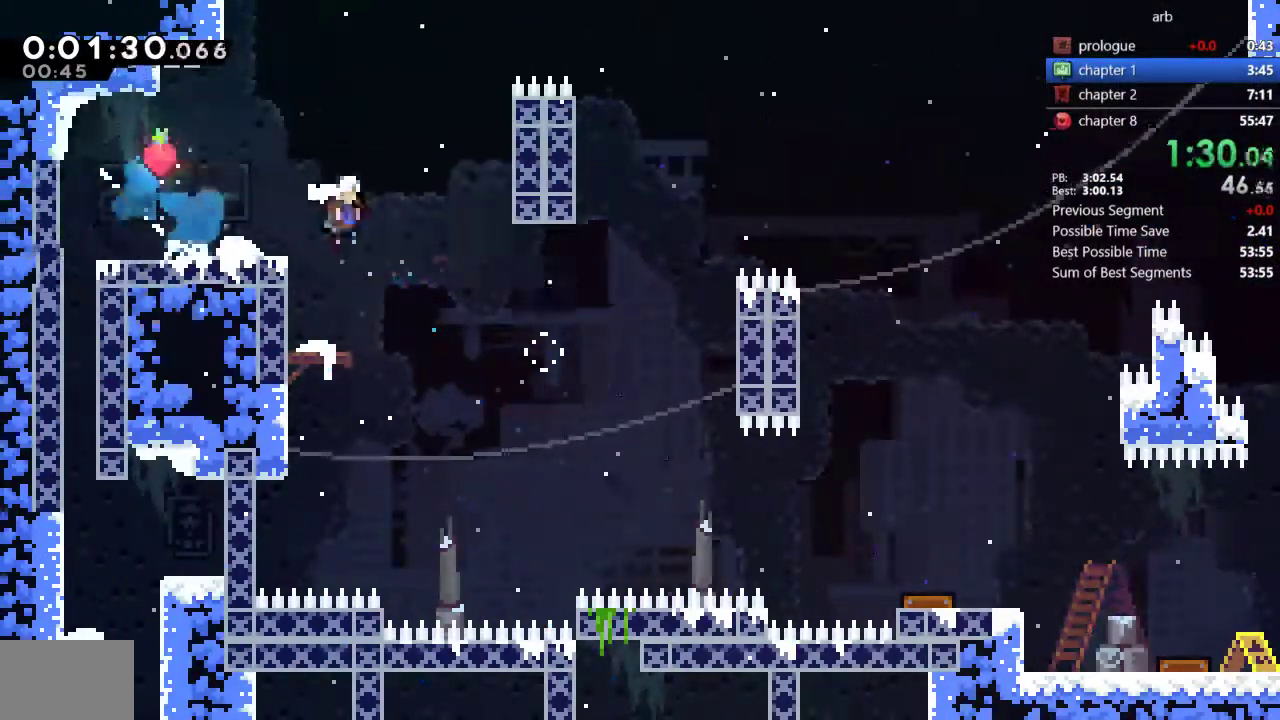
{"buttons": ["SQUARE", "DPAD_RIGHT"], "events": [[383, "DPAD_DOWN", "up"], [450, "SQUARE", "down"]]}
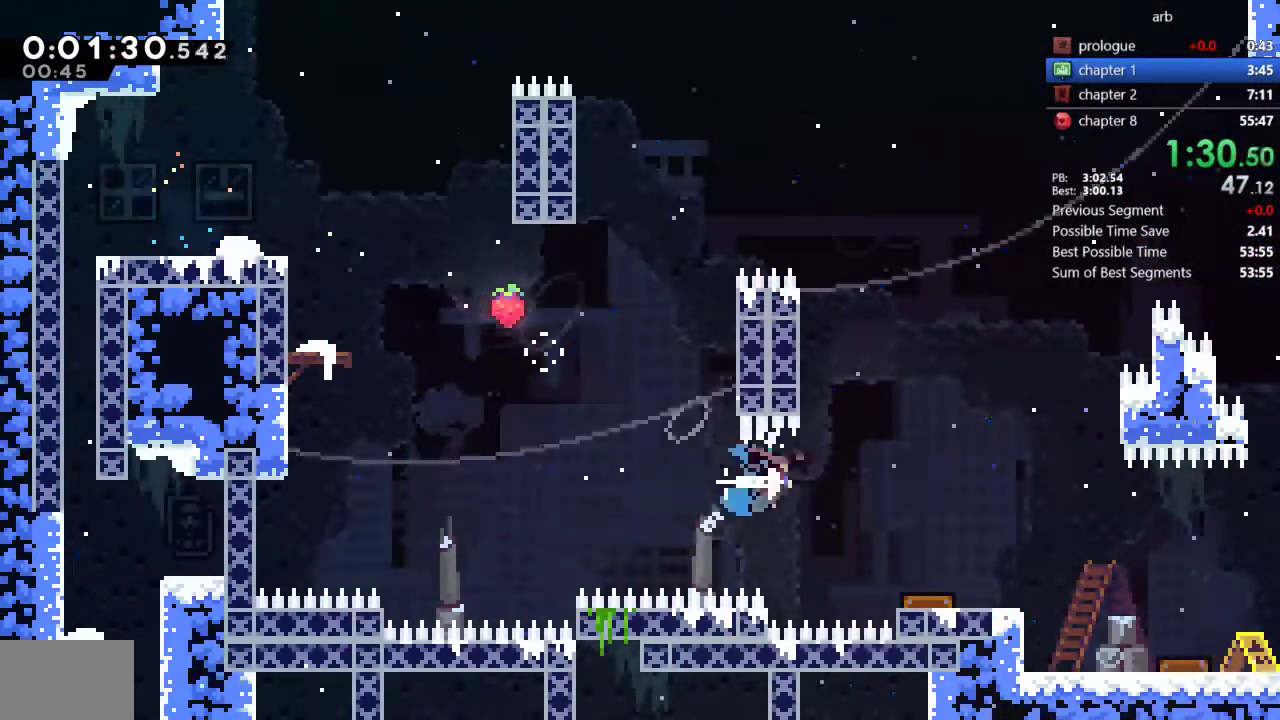
{"buttons": ["SQUARE", "DPAD_DOWN", "DPAD_RIGHT"], "events": [[50, "SQUARE", "up"], [117, "DPAD_RIGHT", "up"], [450, "DPAD_DOWN", "down"], [450, "DPAD_RIGHT", "down"], [483, "SQUARE", "down"]]}
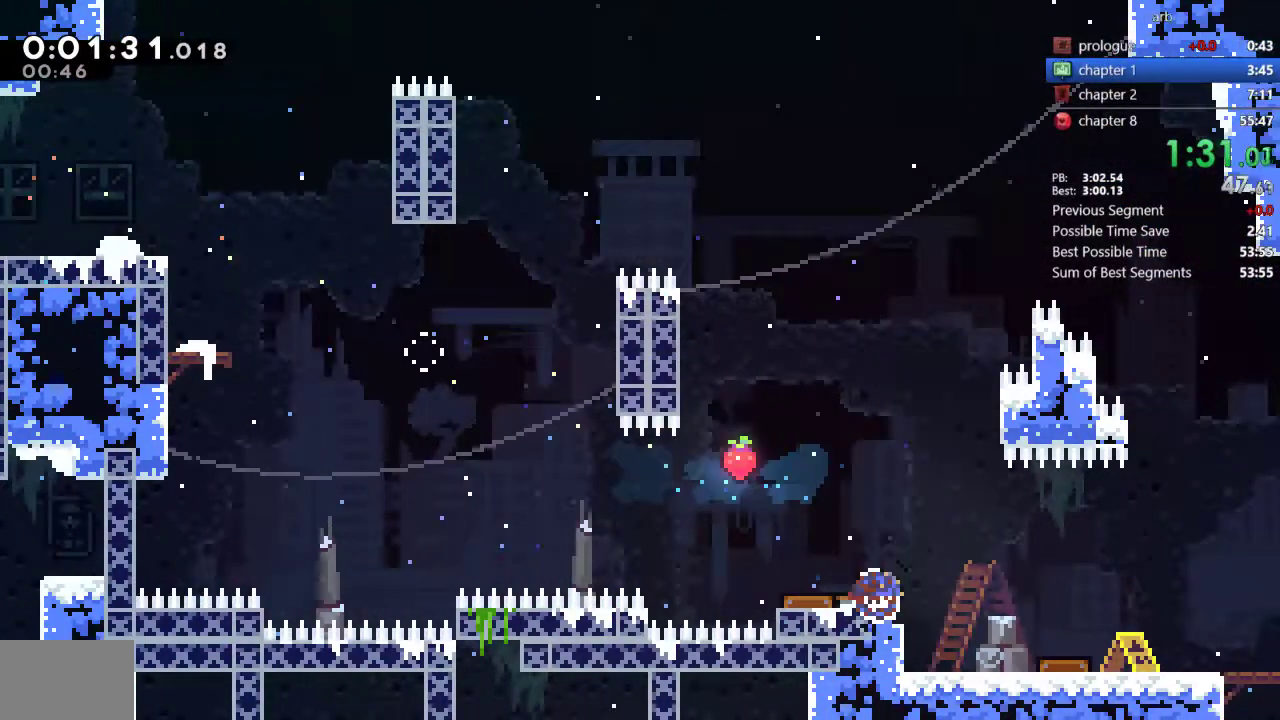
{"buttons": ["SQUARE", "DPAD_DOWN"], "events": [[83, "SQUARE", "up"], [450, "DPAD_RIGHT", "up"], [450, "SQUARE", "down"]]}
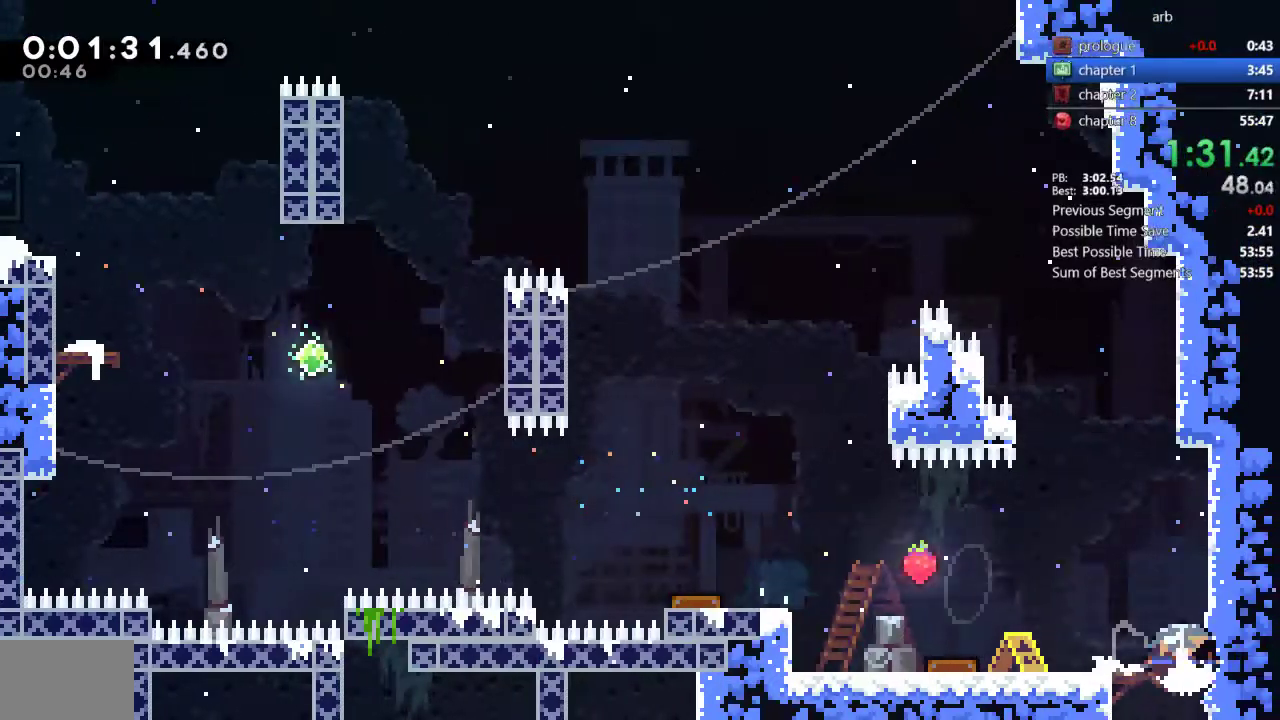
{"buttons": ["DPAD_RIGHT"], "events": [[83, "SQUARE", "up"], [150, "DPAD_DOWN", "up"], [217, "L2", "down"], [350, "L2", "up"], [483, "DPAD_RIGHT", "down"]]}
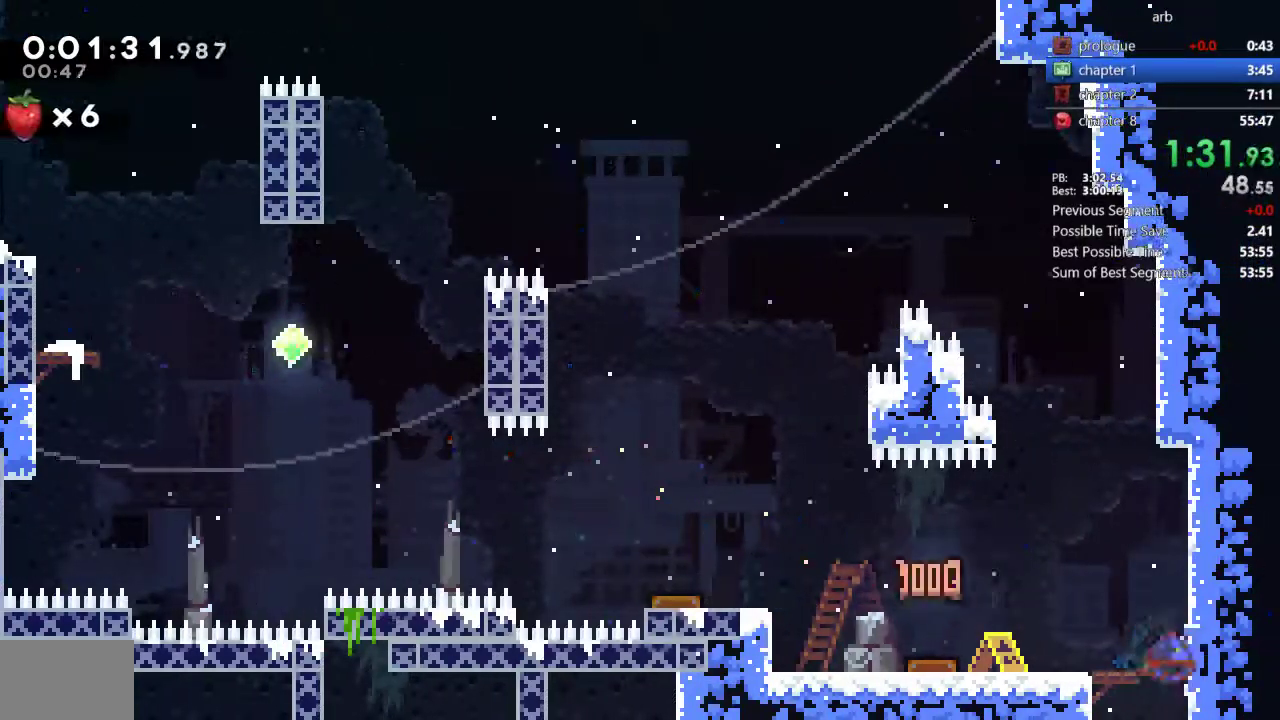
{"buttons": [], "events": [[17, "DPAD_DOWN", "down"], [50, "DPAD_RIGHT", "up"], [50, "SQUARE", "down"], [183, "SQUARE", "up"], [250, "DPAD_DOWN", "up"]]}
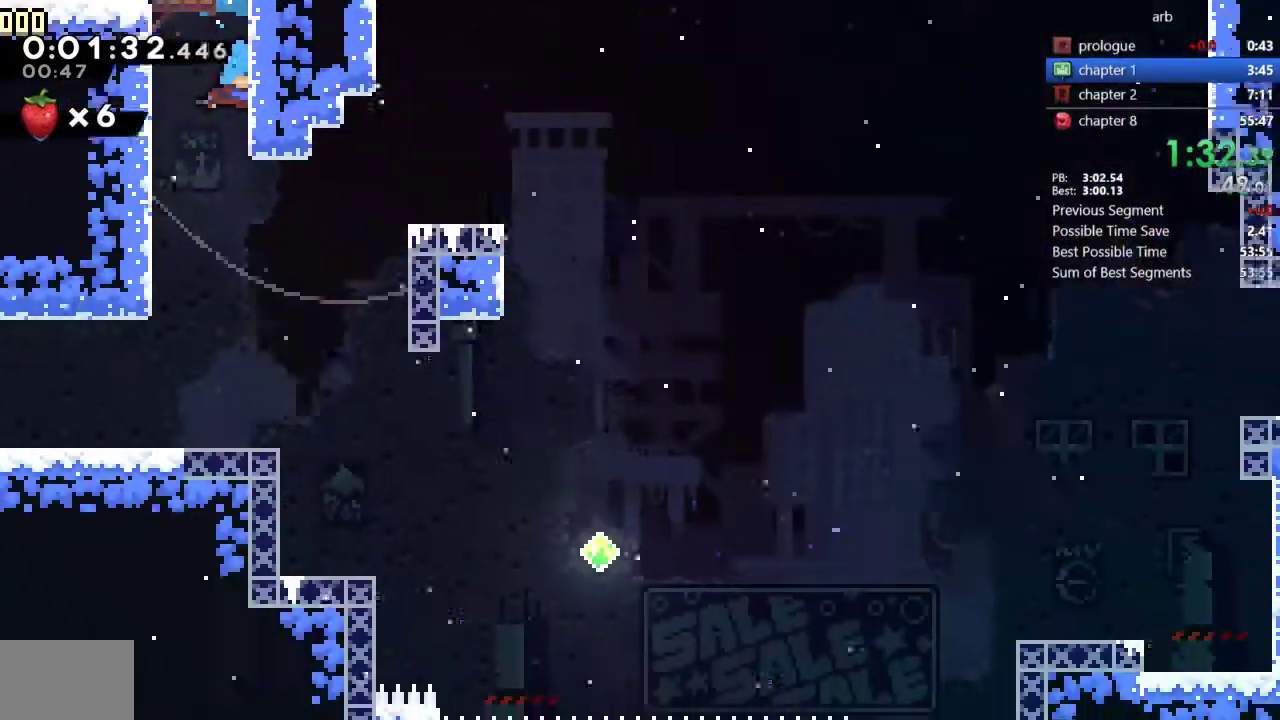
{"buttons": ["SQUARE", "DPAD_RIGHT"], "events": [[417, "DPAD_RIGHT", "down"], [483, "SQUARE", "down"]]}
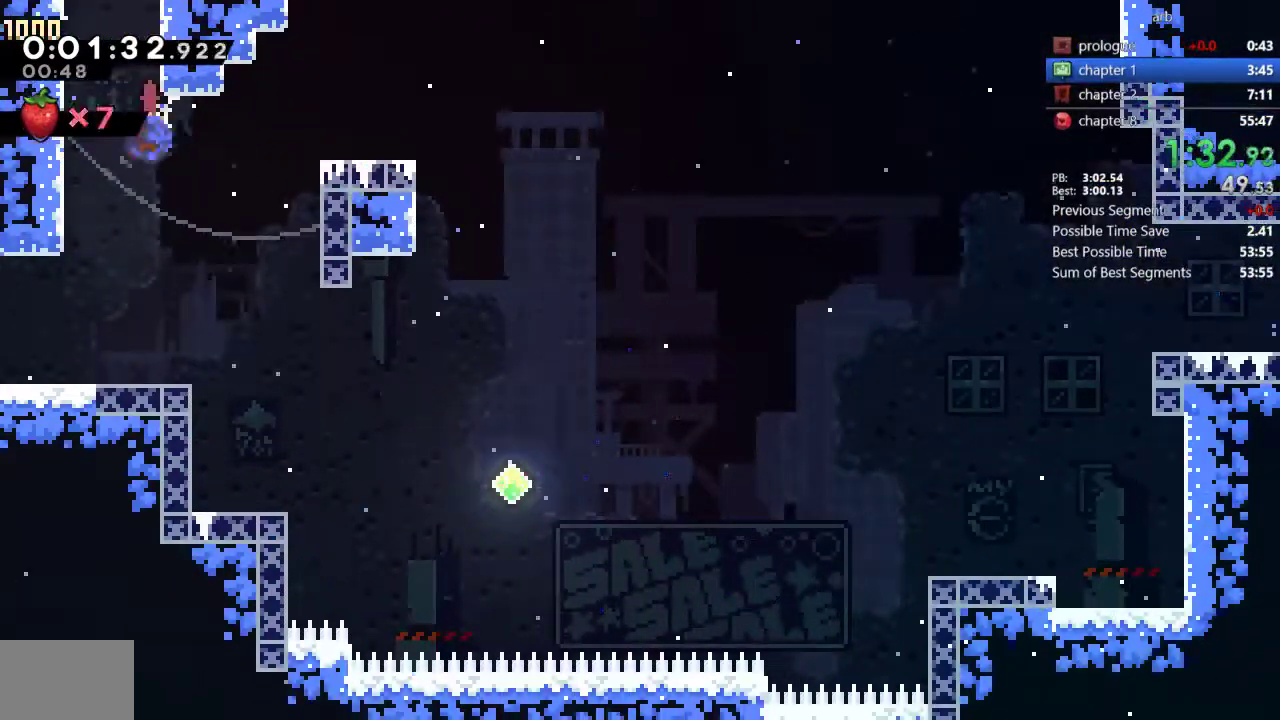
{"buttons": ["CROSS", "DPAD_DOWN", "DPAD_RIGHT"]}
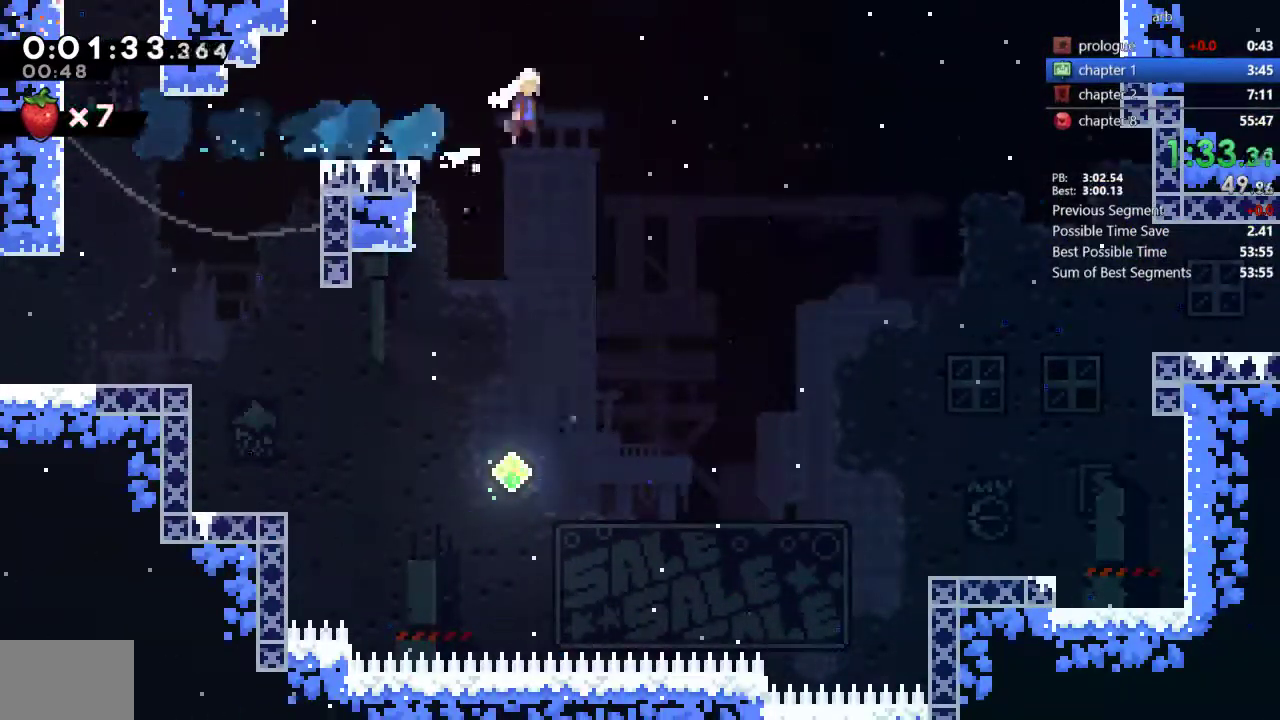
{"buttons": ["DPAD_DOWN", "DPAD_RIGHT"], "events": [[283, "CROSS", "up"], [317, "SQUARE", "down"], [483, "SQUARE", "up"]]}
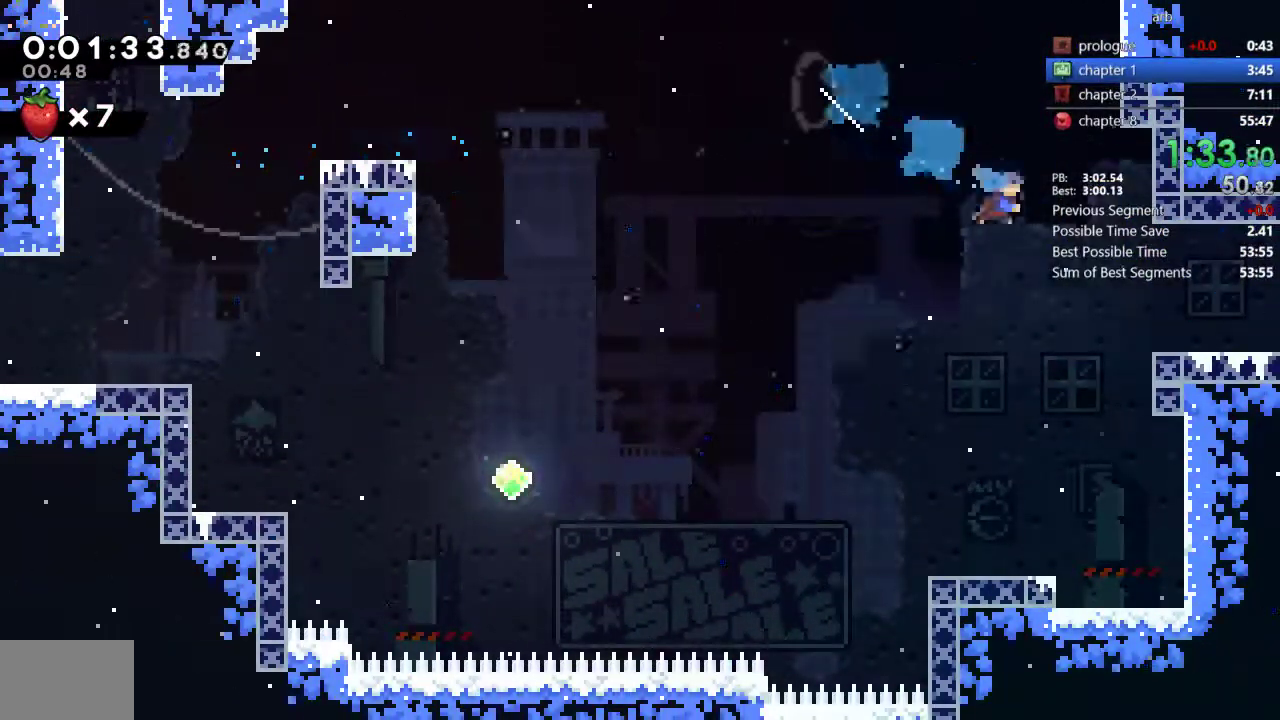
{"buttons": ["DPAD_DOWN", "DPAD_RIGHT"], "events": [[217, "SQUARE", "down"], [283, "CROSS", "down"], [317, "SQUARE", "up"], [350, "CROSS", "up"], [400, "DPAD_DOWN", "up"], [483, "DPAD_DOWN", "down"]]}
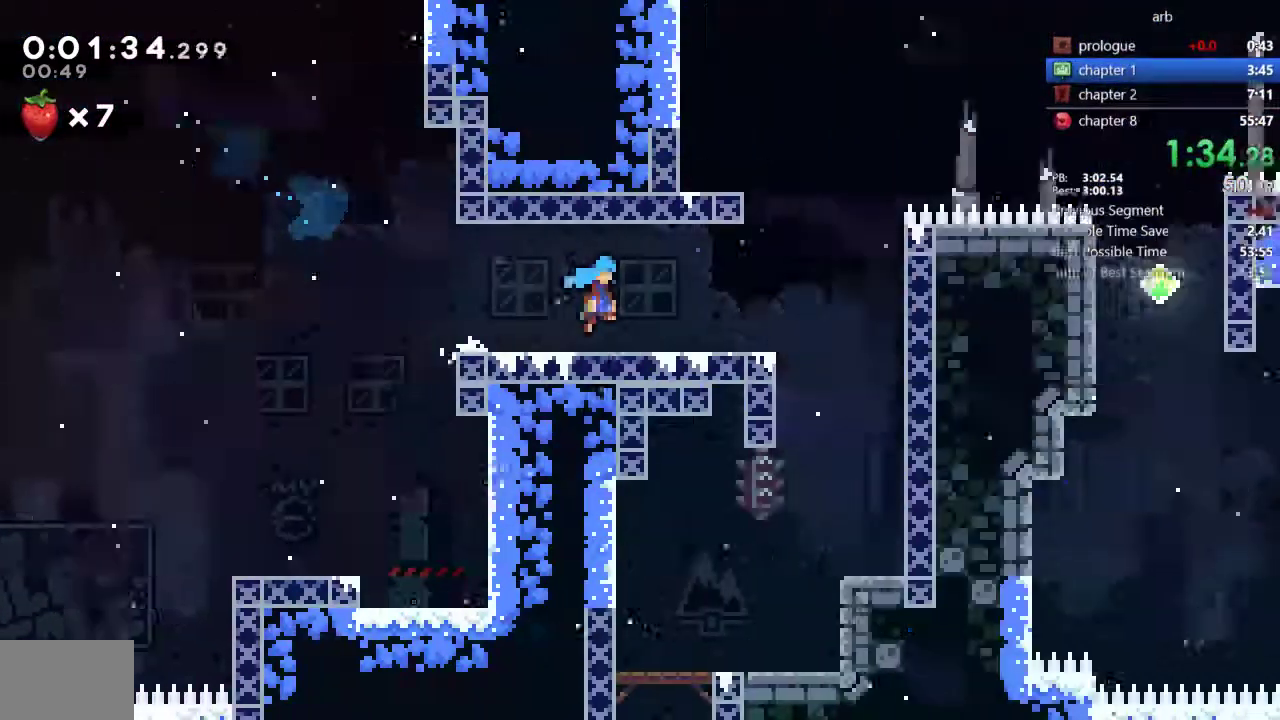
{"buttons": ["DPAD_RIGHT"]}
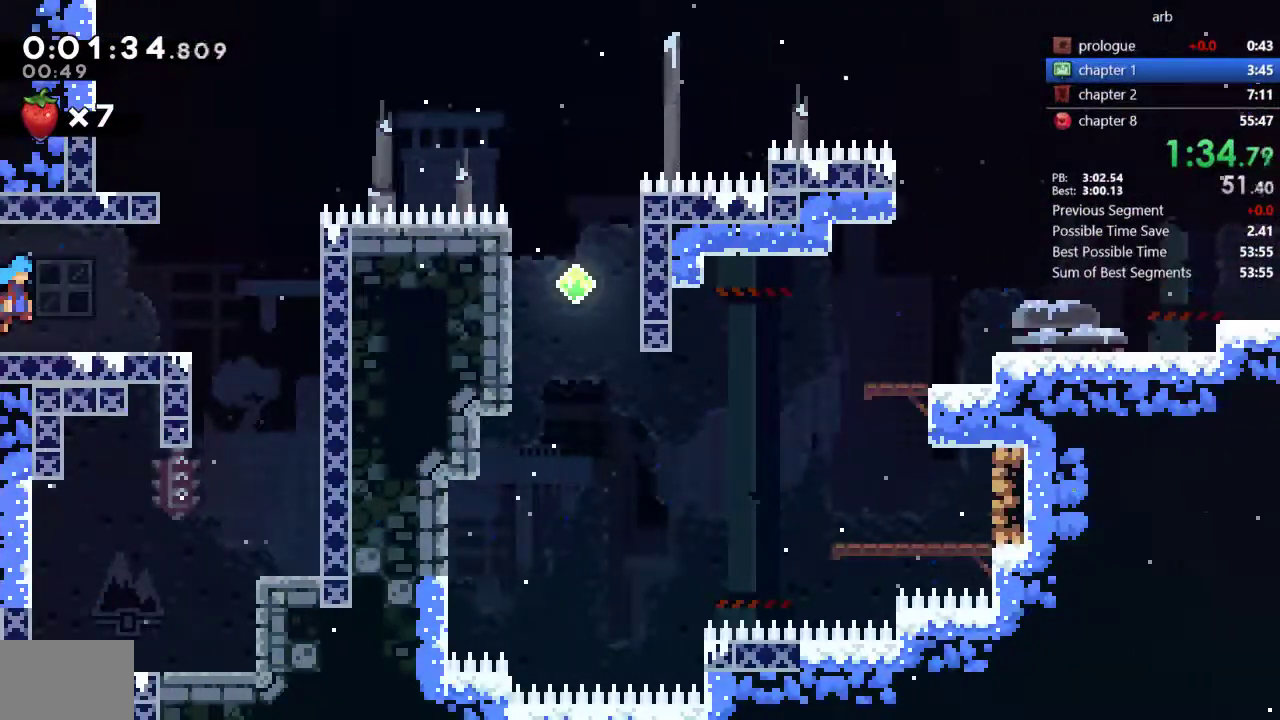
{"buttons": ["CROSS", "R2", "DPAD_RIGHT"], "events": [[183, "CROSS", "down"], [400, "R2", "down"]]}